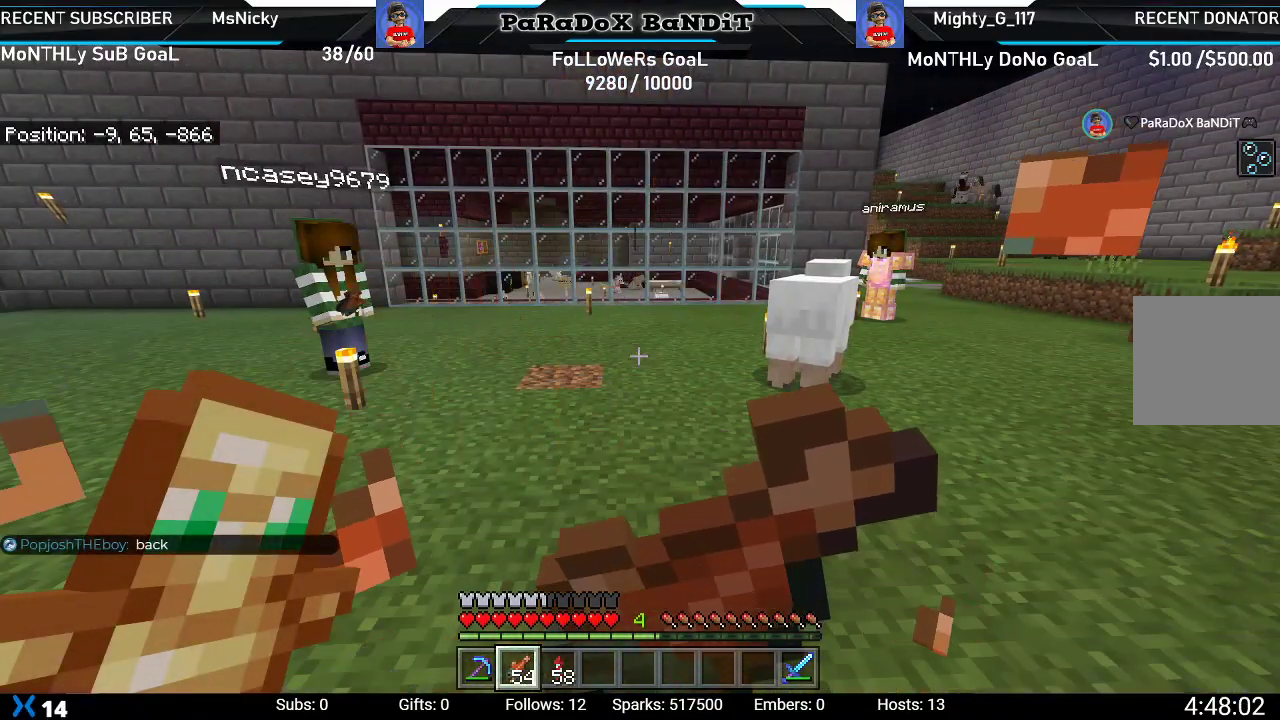
Gameplay with a controller (Xbox layout); each line is a JSON object with the inputs held at the frame after it. "events" lists button and stick changes between this image and that frame as [ms after this image, input, new state], when the widget could be followed in between.
{"buttons": [], "left_stick": "center", "right_stick": "center", "events": [[300, "L2", "up"]]}
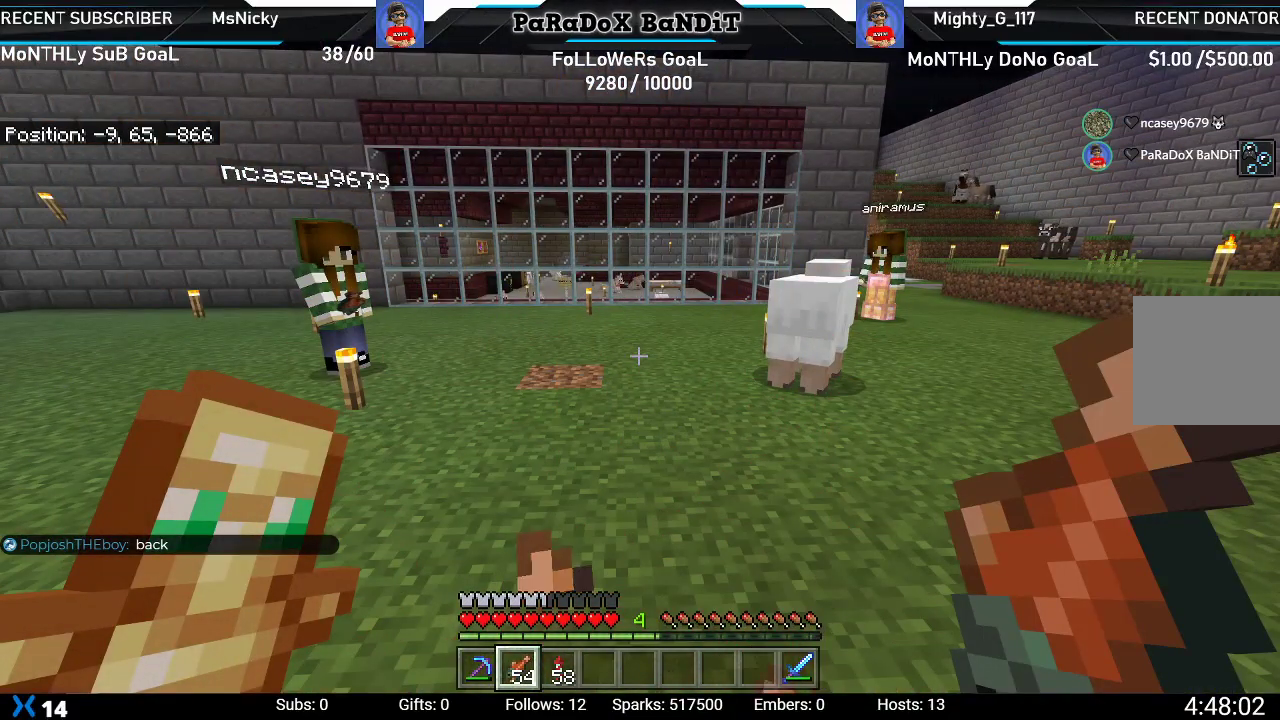
{"buttons": [], "left_stick": "center", "right_stick": "center", "events": []}
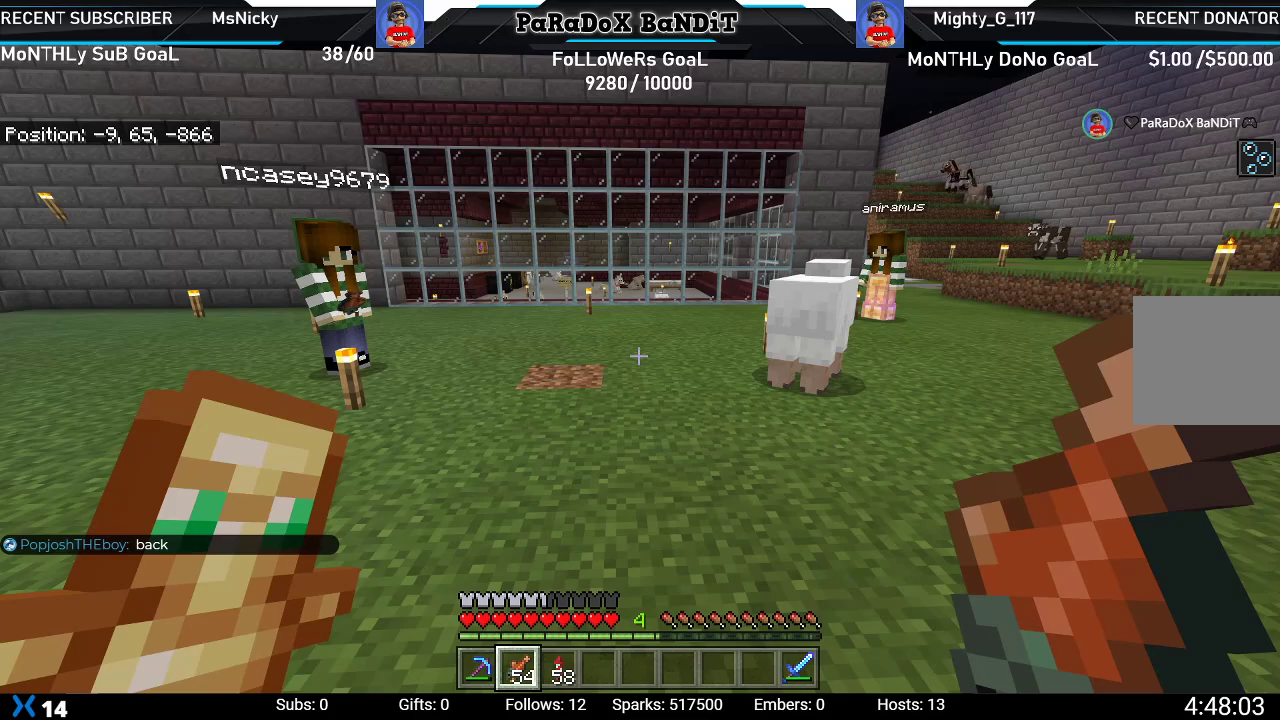
{"buttons": [], "left_stick": "center", "right_stick": "center", "events": []}
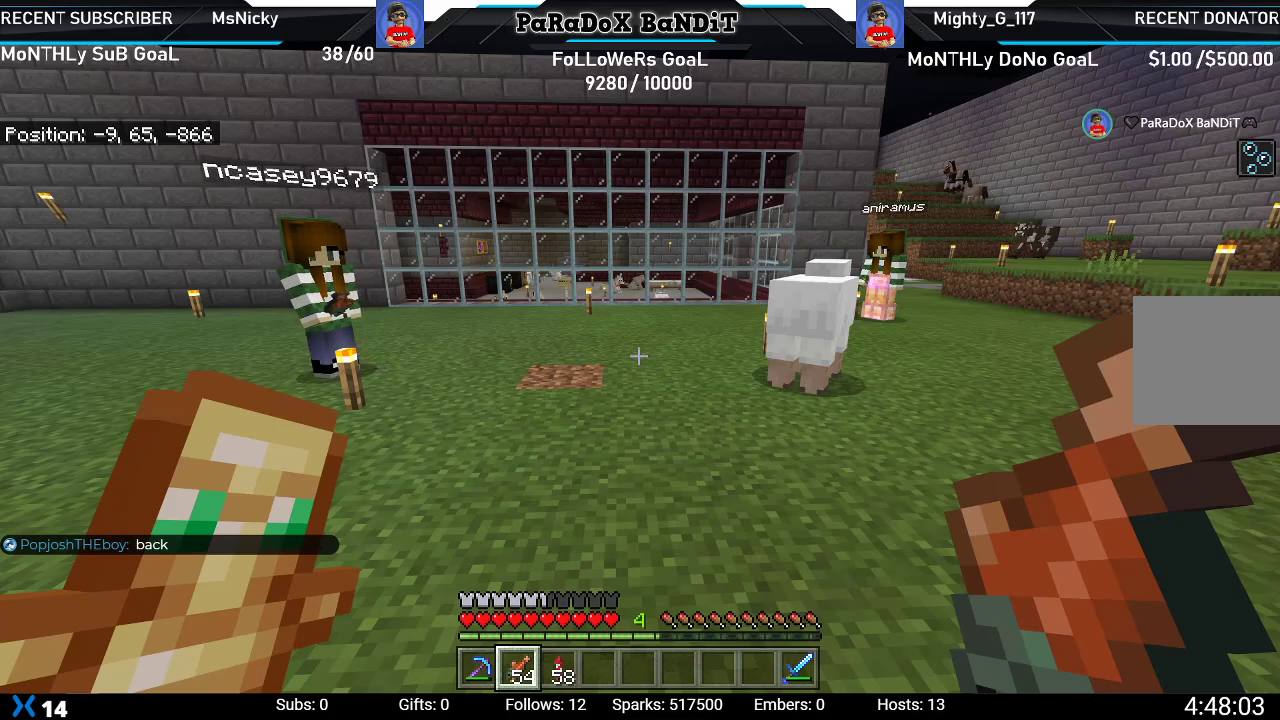
{"buttons": [], "left_stick": "center", "right_stick": "center", "events": []}
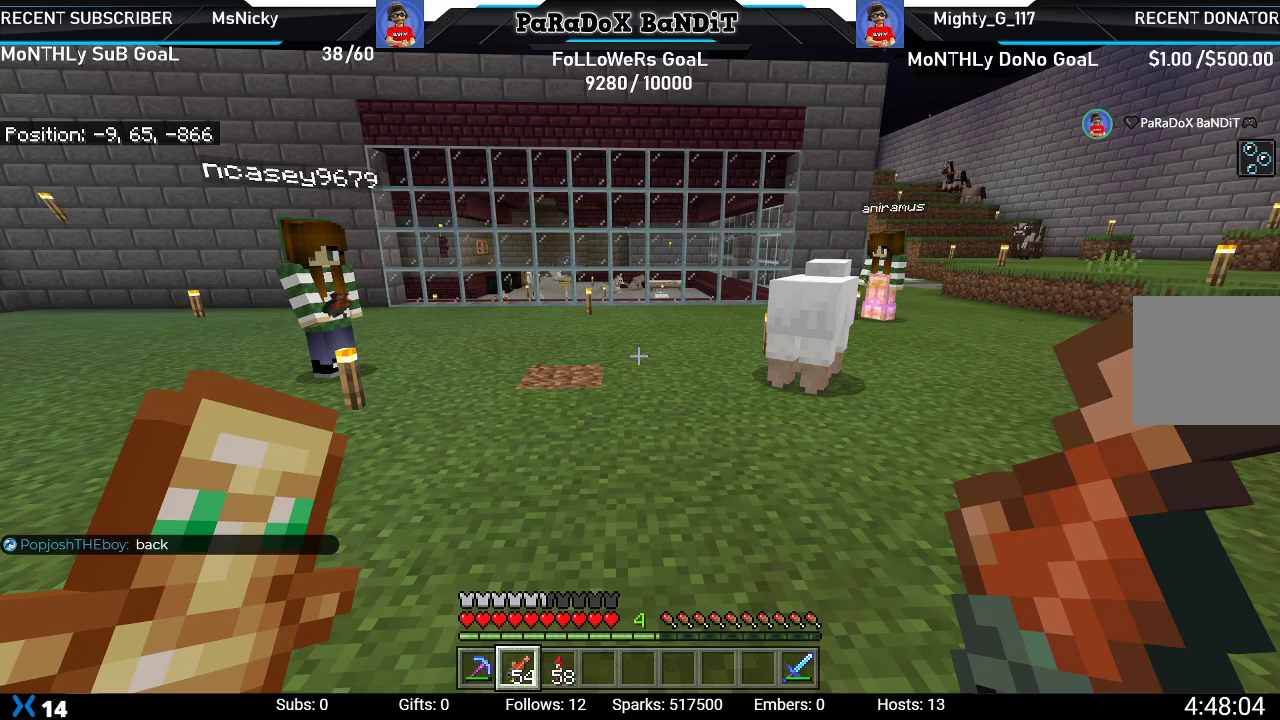
{"buttons": [], "left_stick": "up-left", "right_stick": "center", "events": [[400, "left_stick", "up-left"]]}
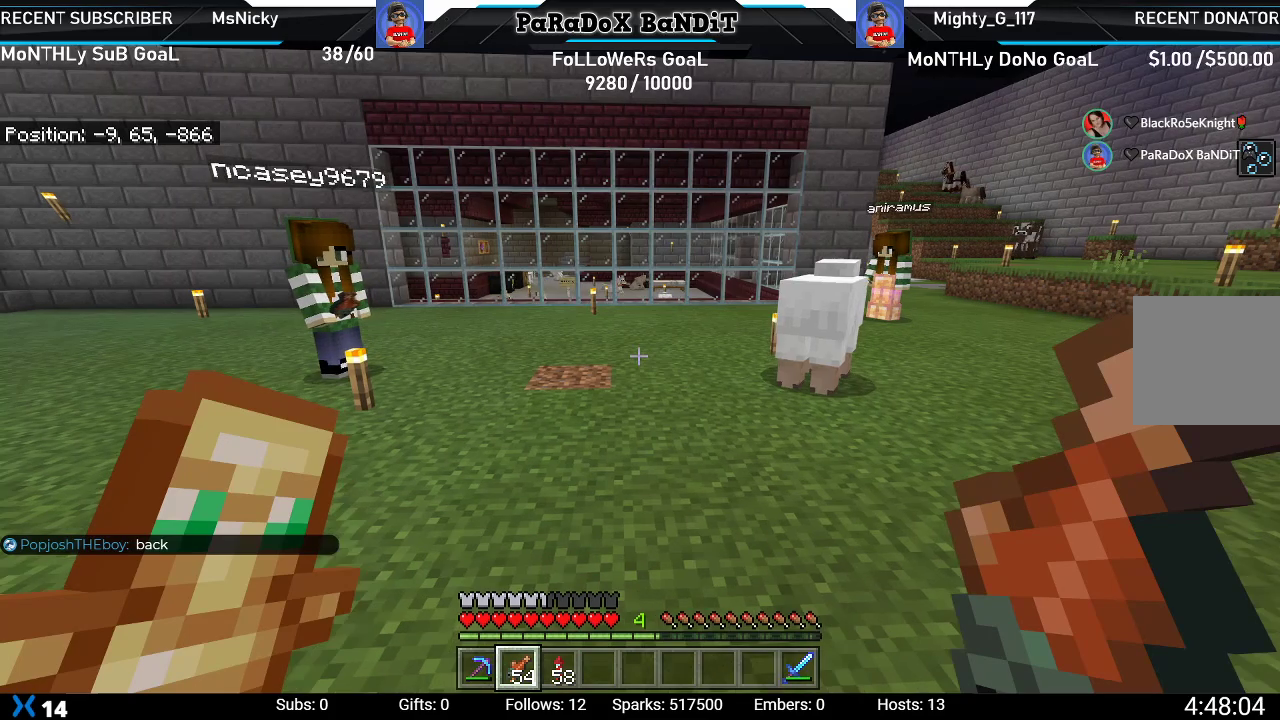
{"buttons": [], "left_stick": "center", "right_stick": "center", "events": [[300, "left_stick", "center"]]}
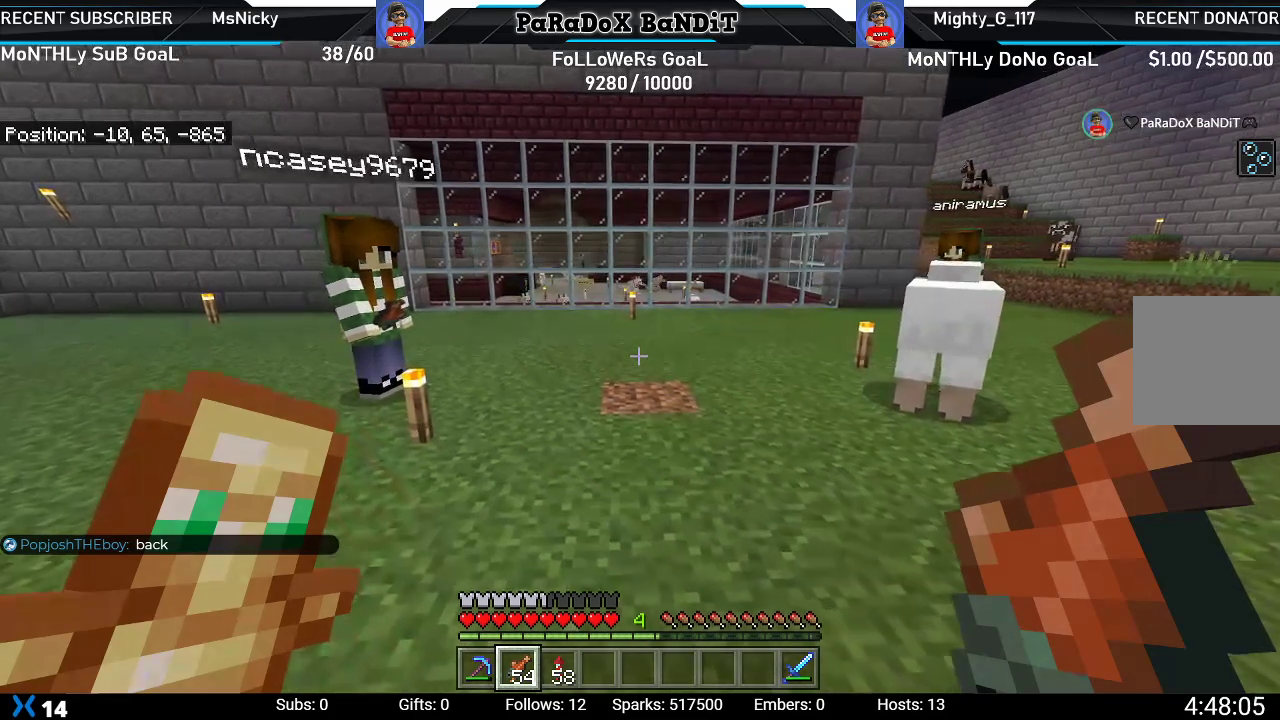
{"buttons": [], "left_stick": "center", "right_stick": "center", "events": [[33, "left_stick", "up"], [500, "left_stick", "center"]]}
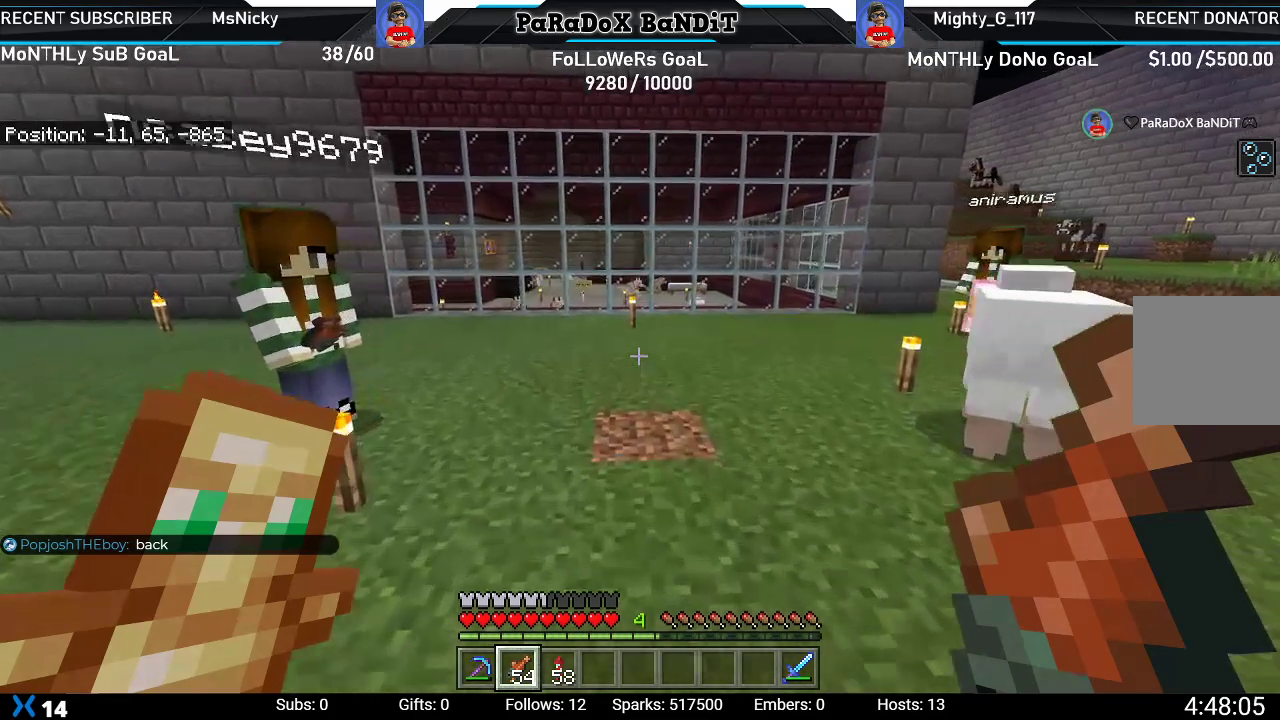
{"buttons": [], "left_stick": "center", "right_stick": "center", "events": []}
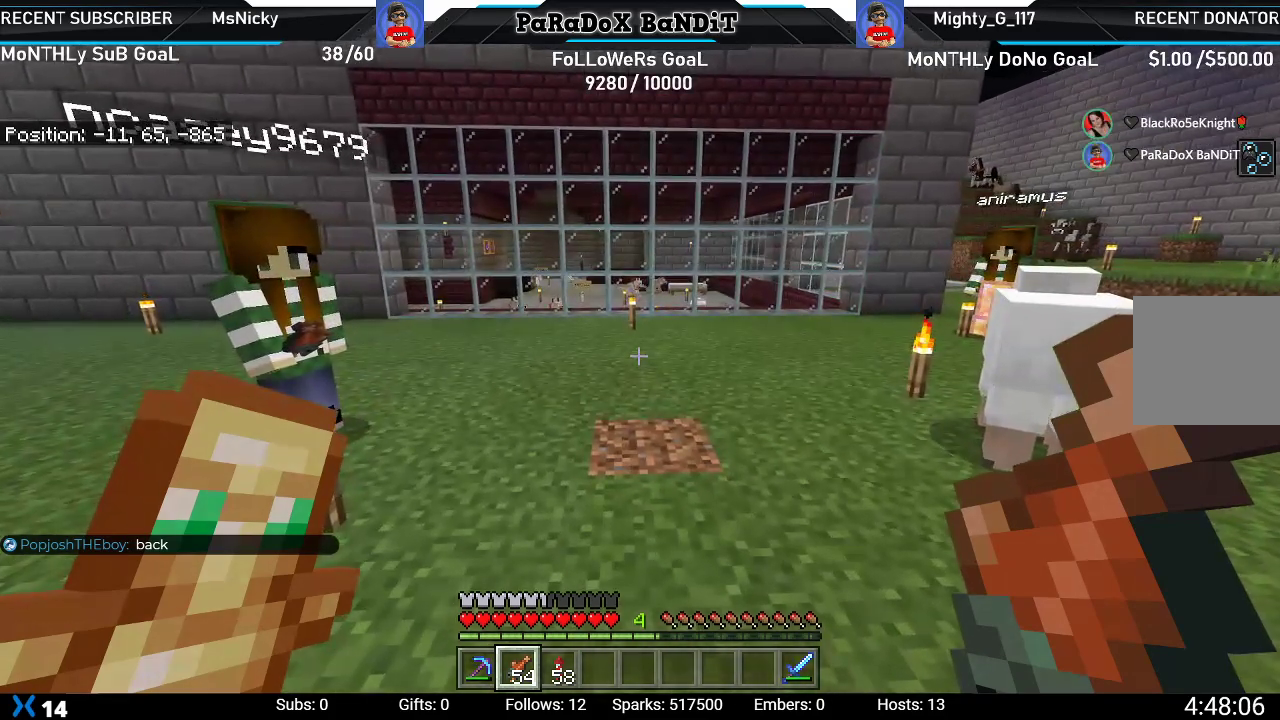
{"buttons": [], "left_stick": "center", "right_stick": "center", "events": [[67, "left_stick", "right"], [250, "left_stick", "center"]]}
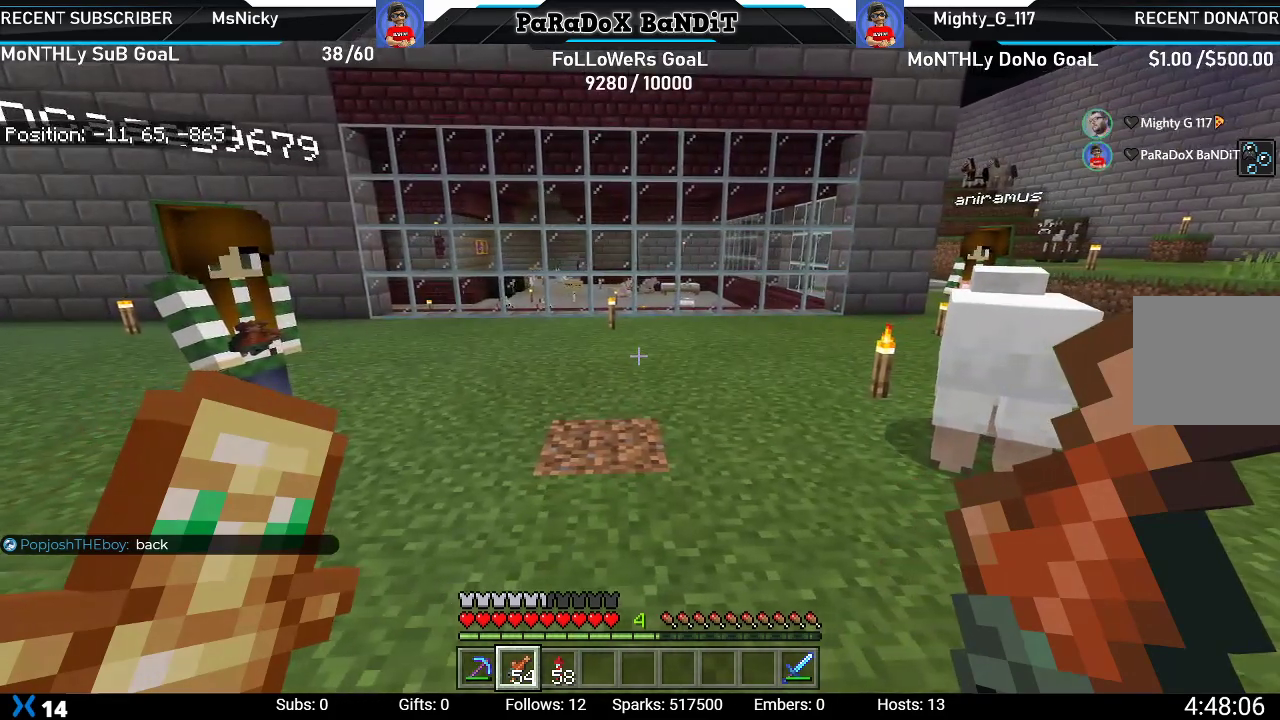
{"buttons": [], "left_stick": "center", "right_stick": "center", "events": []}
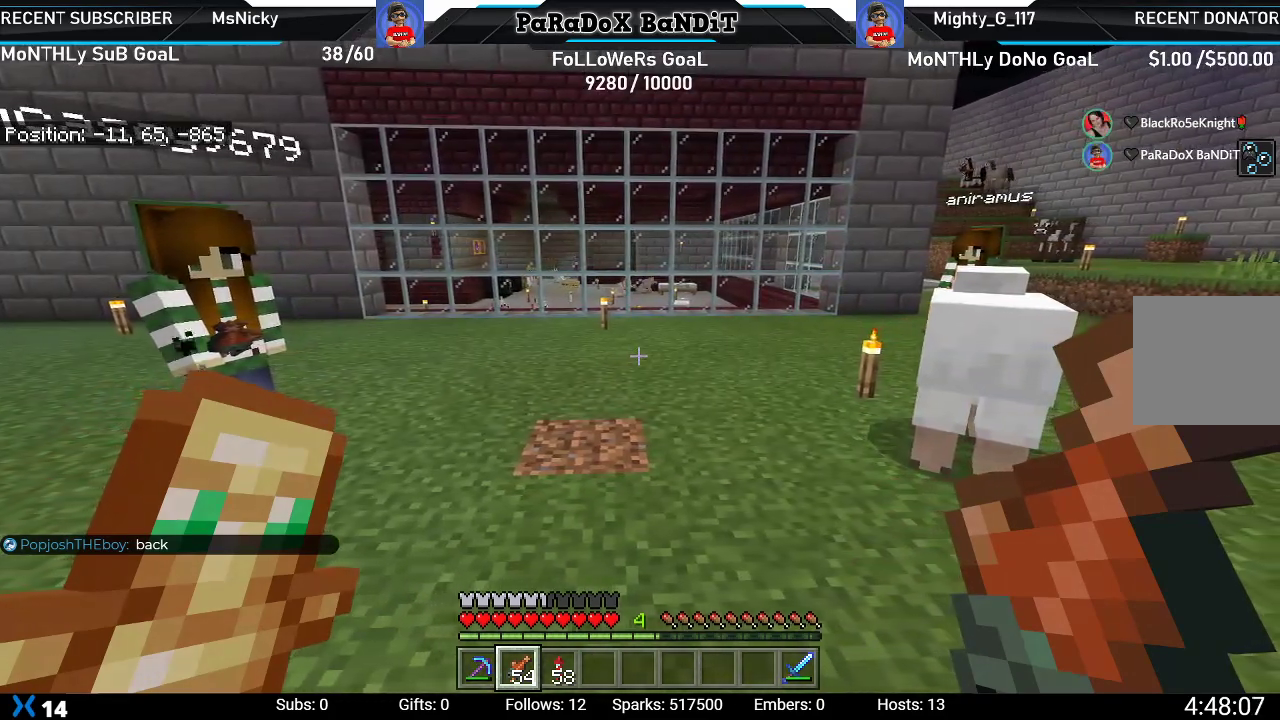
{"buttons": [], "left_stick": "center", "right_stick": "center", "events": []}
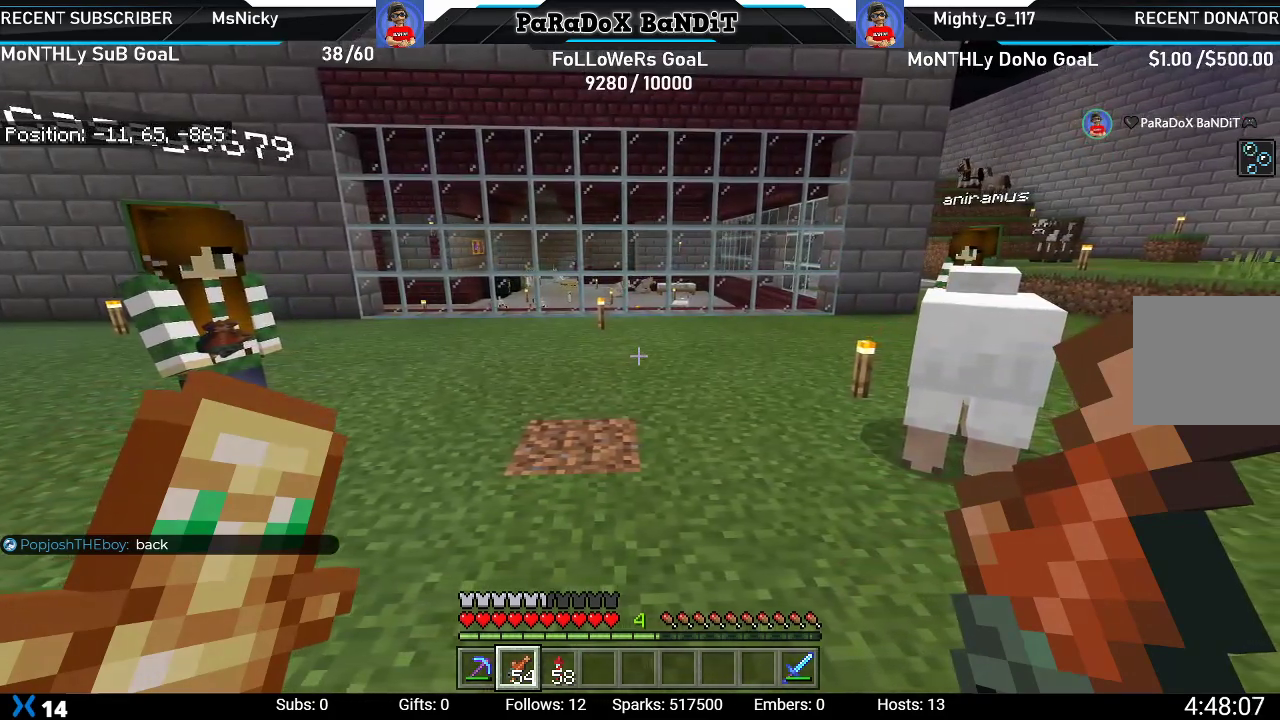
{"buttons": [], "left_stick": "center", "right_stick": "center", "events": []}
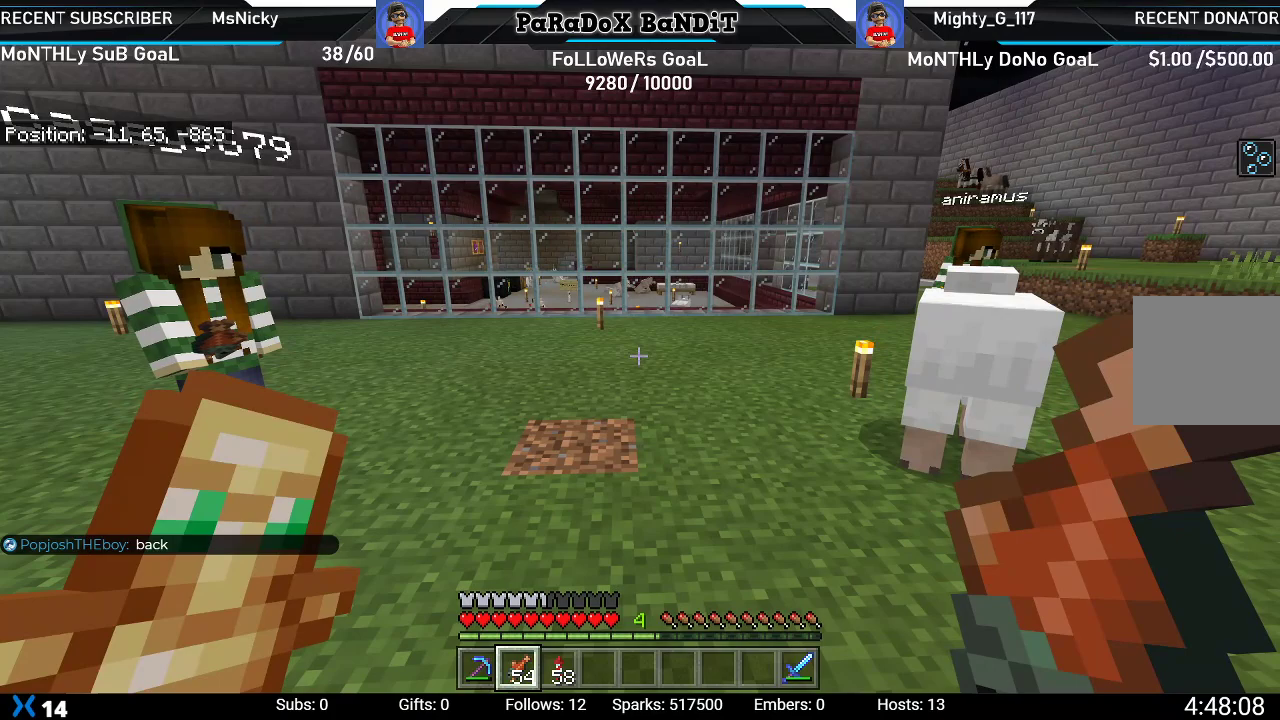
{"buttons": [], "left_stick": "center", "right_stick": "center", "events": []}
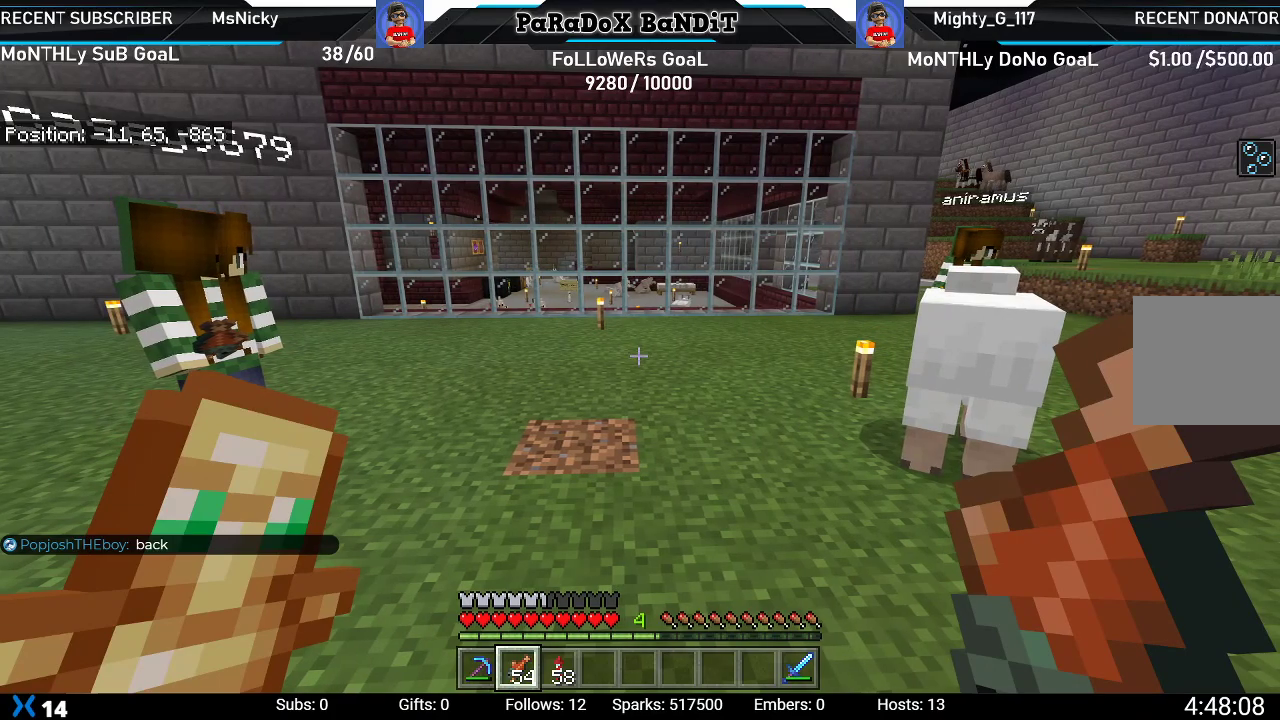
{"buttons": [], "left_stick": "center", "right_stick": "center", "events": [[50, "left_stick", "left"], [283, "right_stick", "right"], [417, "left_stick", "center"], [417, "right_stick", "center"]]}
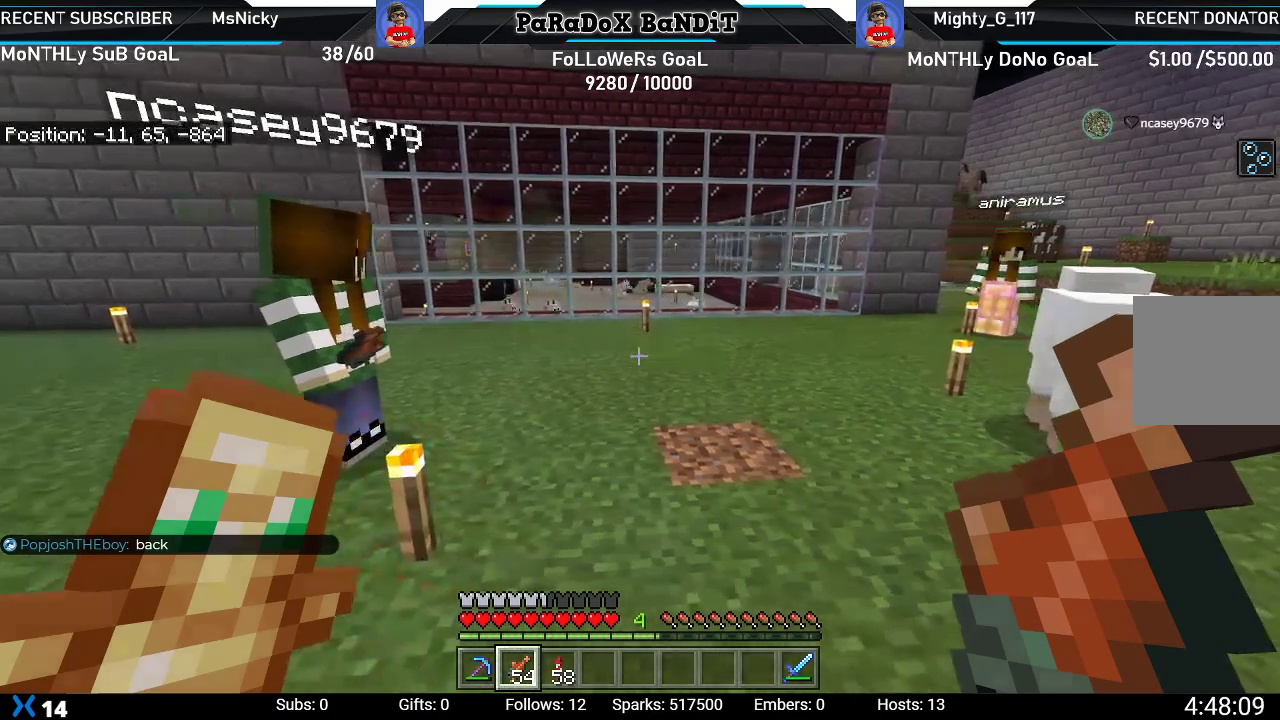
{"buttons": [], "left_stick": "center", "right_stick": "center", "events": []}
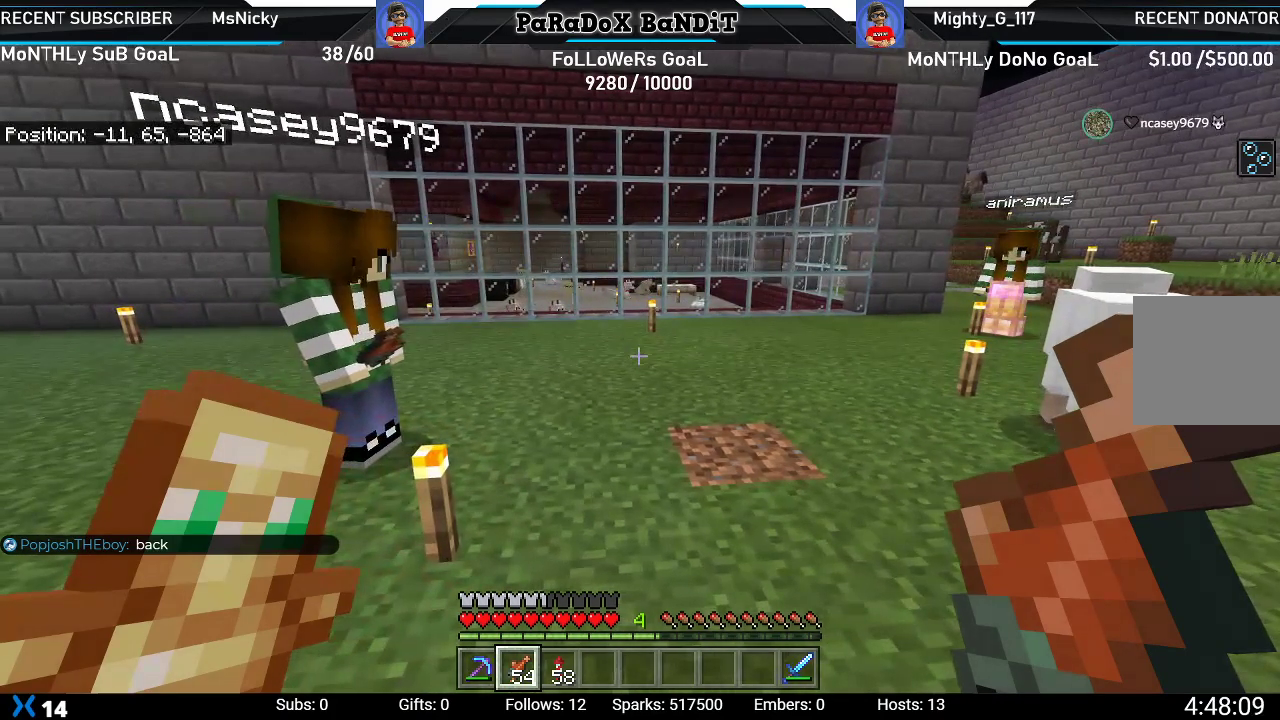
{"buttons": [], "left_stick": "center", "right_stick": "center", "events": []}
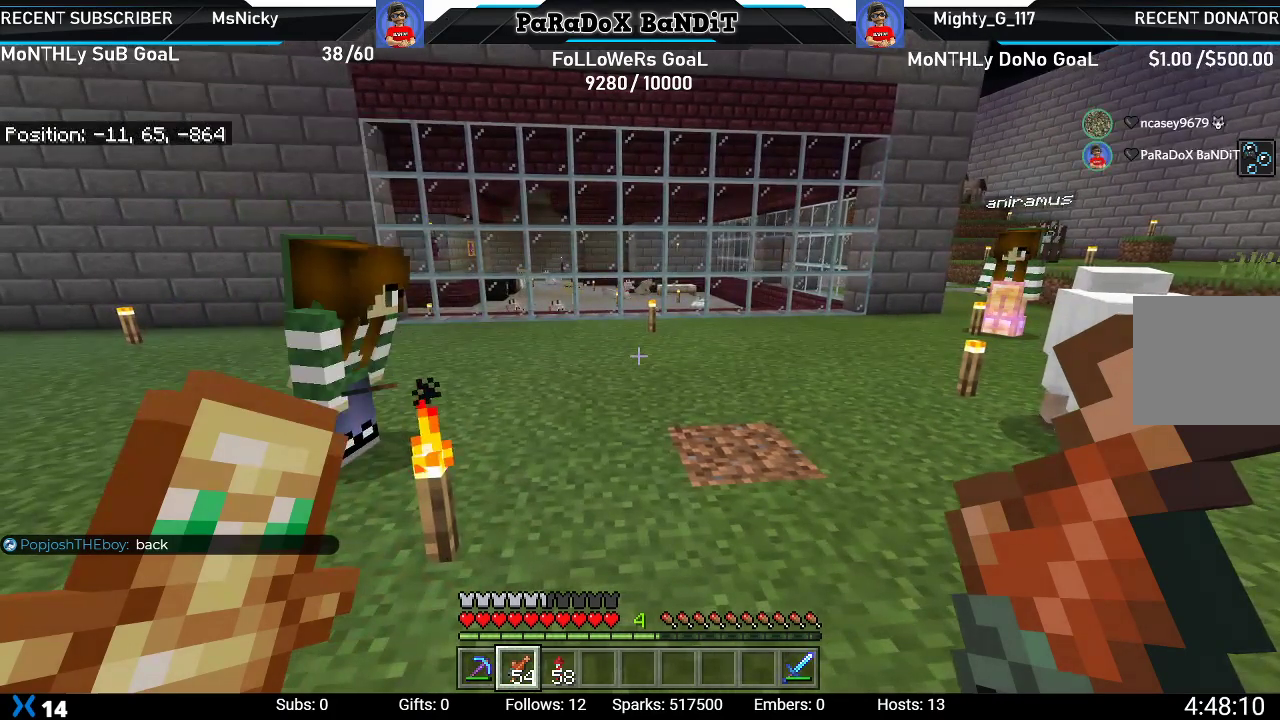
{"buttons": [], "left_stick": "up-left", "right_stick": "right", "events": [[367, "right_stick", "right"], [433, "left_stick", "up-left"]]}
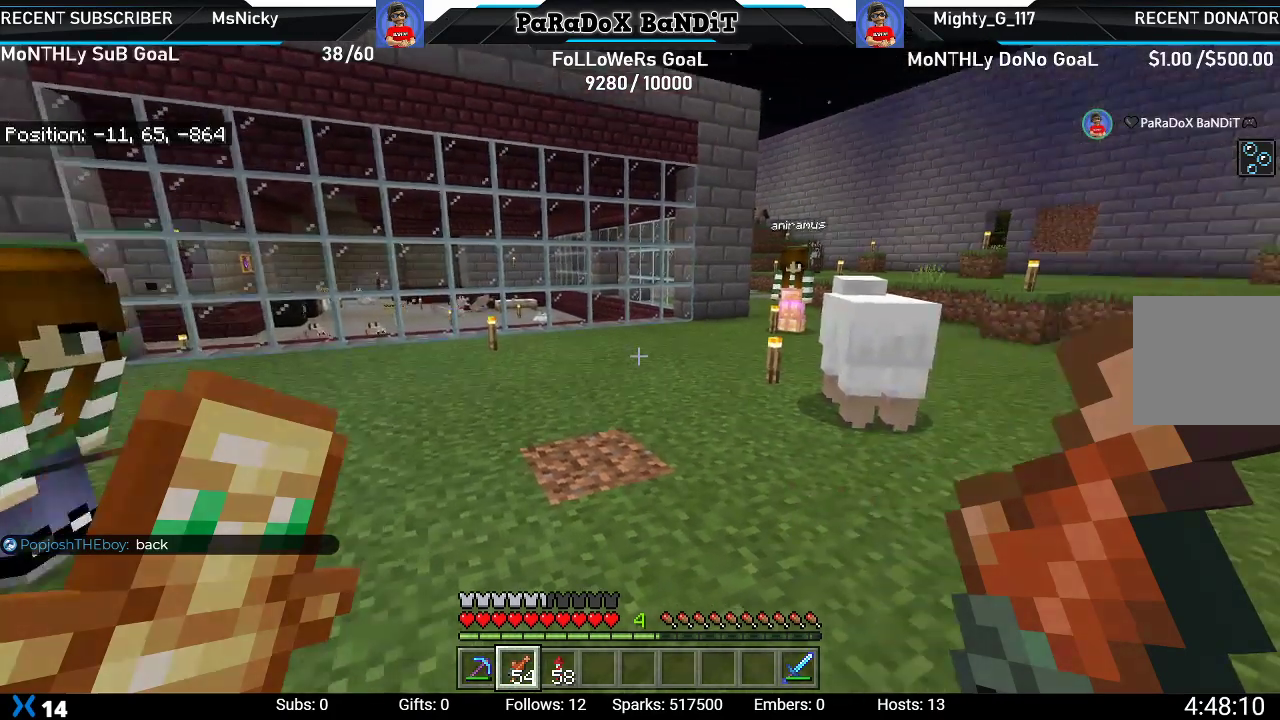
{"buttons": [], "left_stick": "center", "right_stick": "center", "events": [[50, "left_stick", "center"], [67, "right_stick", "center"]]}
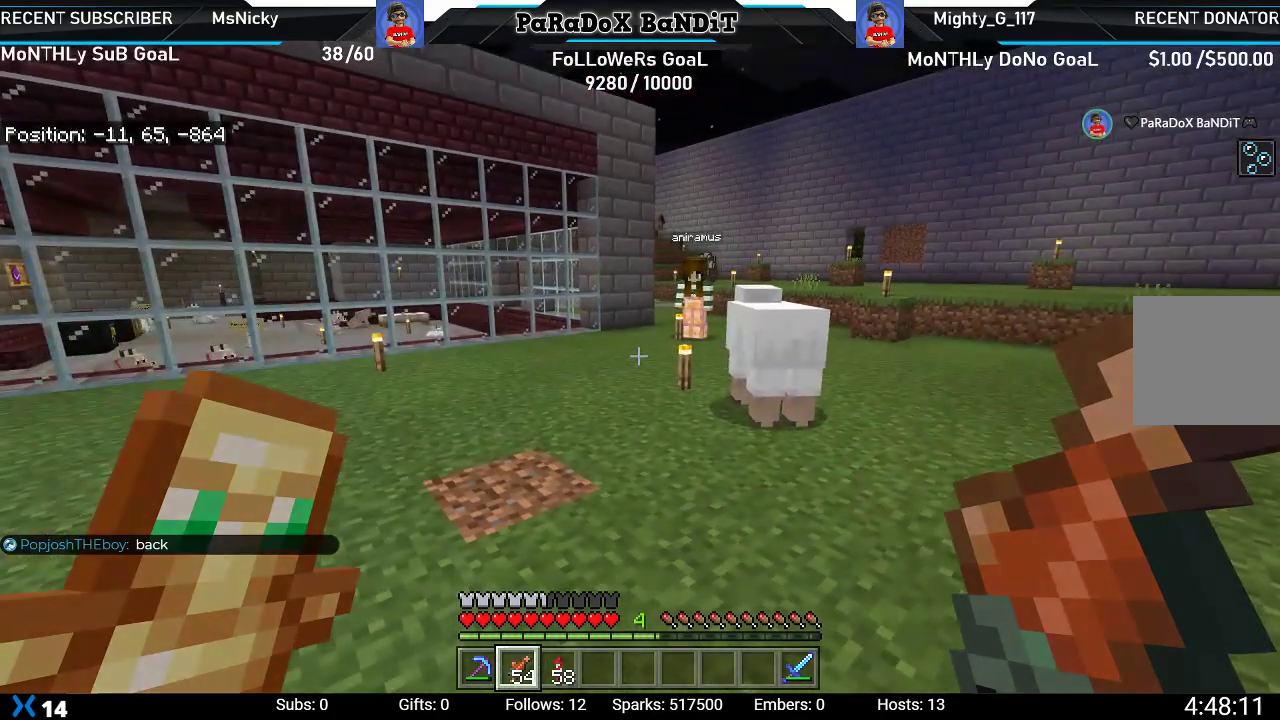
{"buttons": [], "left_stick": "center", "right_stick": "left", "events": [[400, "right_stick", "left"]]}
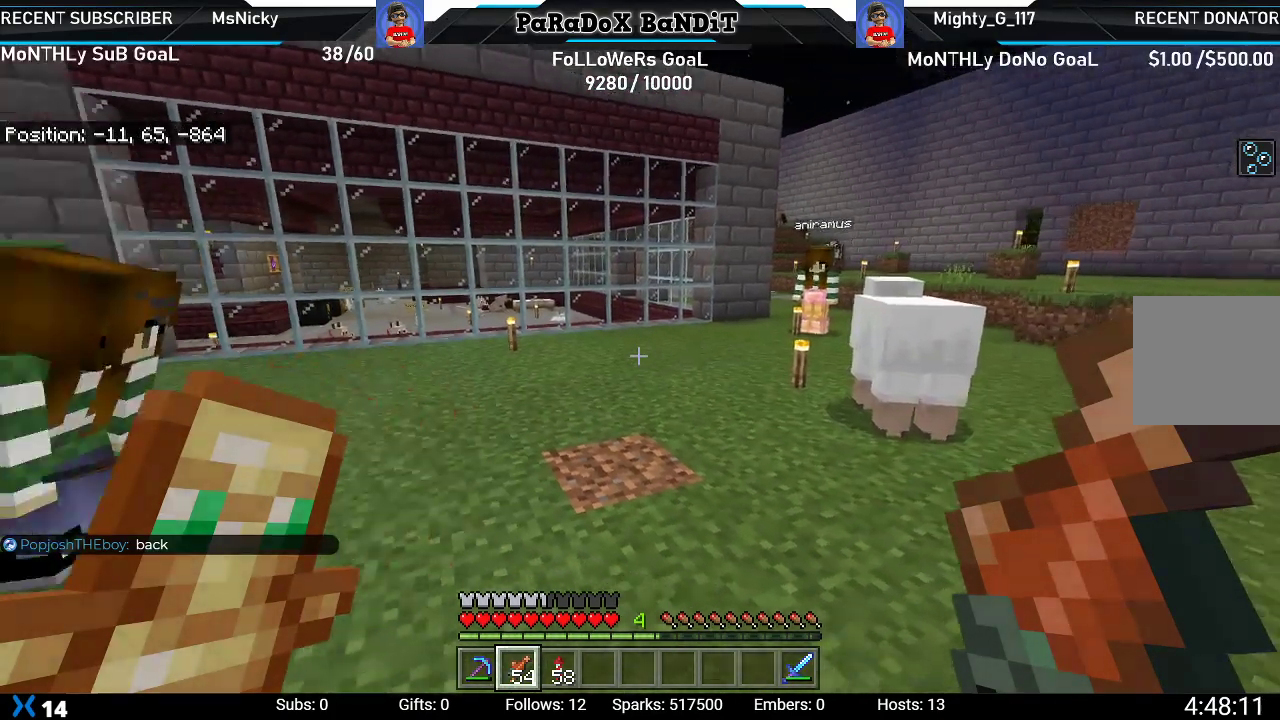
{"buttons": [], "left_stick": "center", "right_stick": "center", "events": [[183, "right_stick", "center"]]}
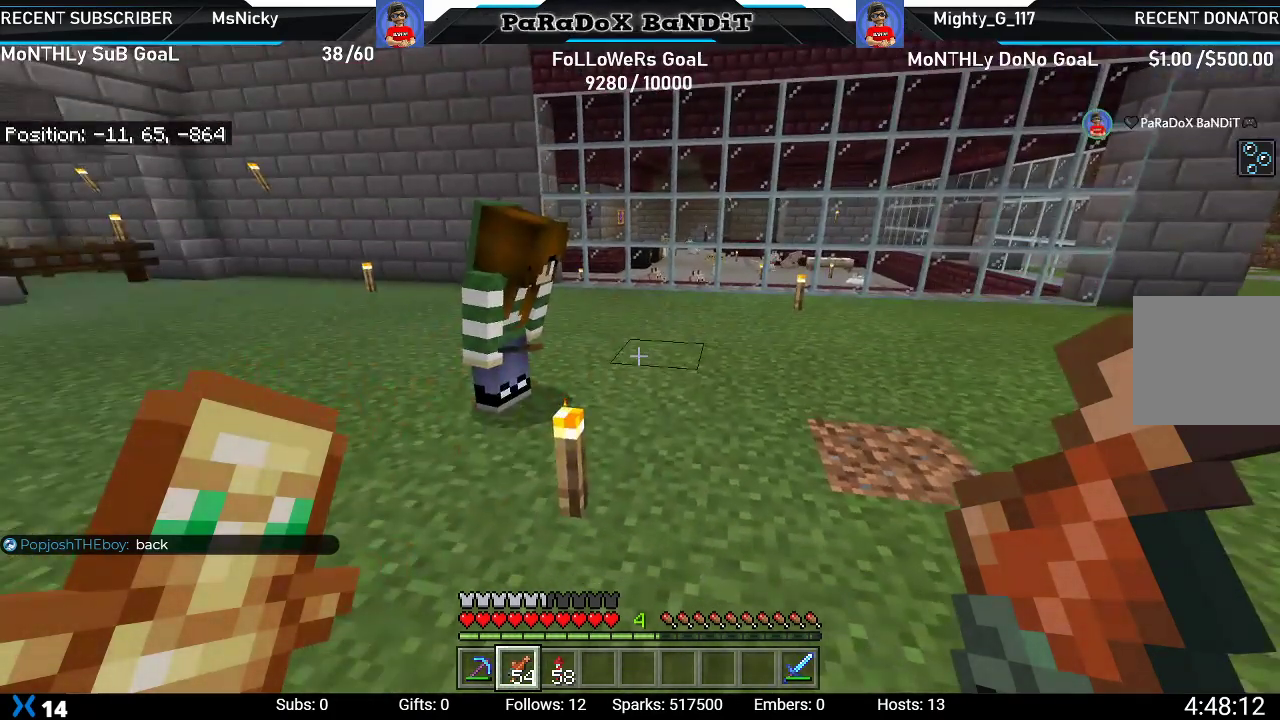
{"buttons": [], "left_stick": "center", "right_stick": "center", "events": [[217, "R1", "down"], [317, "R1", "up"], [417, "R1", "down"], [417, "R2", "down"], [500, "R1", "up"], [500, "R2", "up"]]}
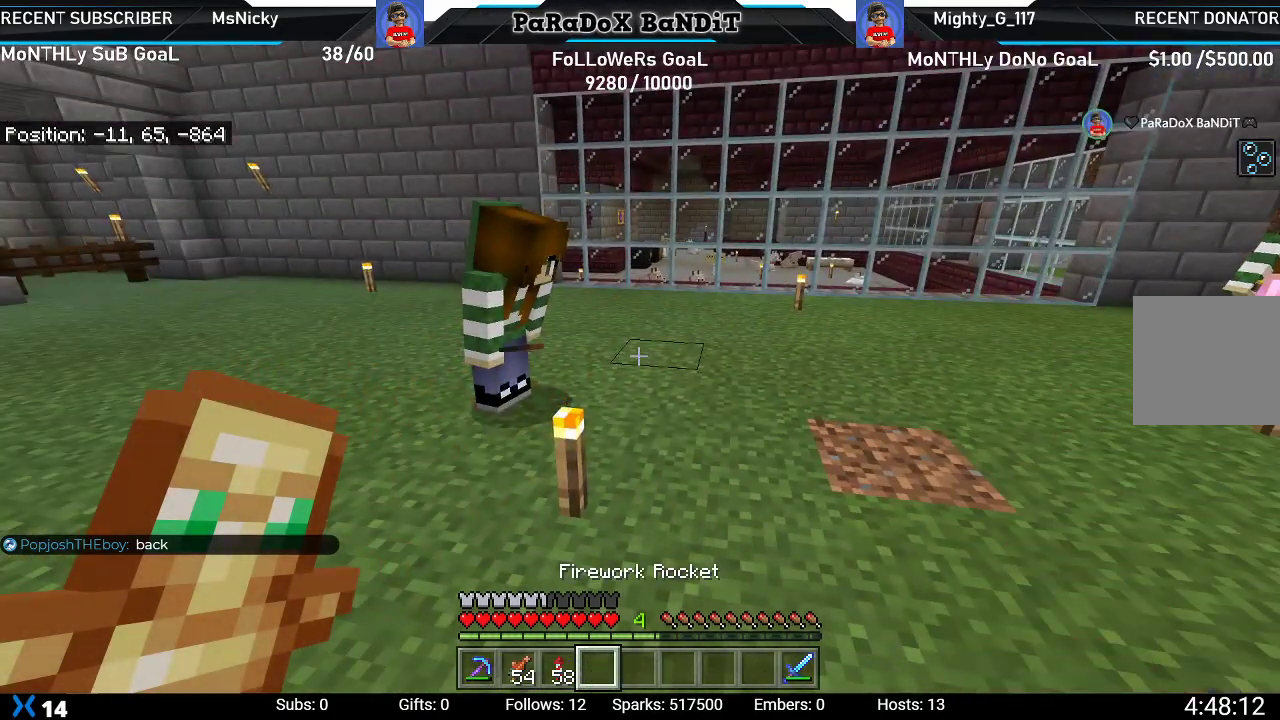
{"buttons": ["R1"], "left_stick": "center", "right_stick": "center", "events": [[67, "R1", "down"], [167, "R1", "up"], [233, "R1", "down"], [333, "R1", "up"], [400, "R1", "down"]]}
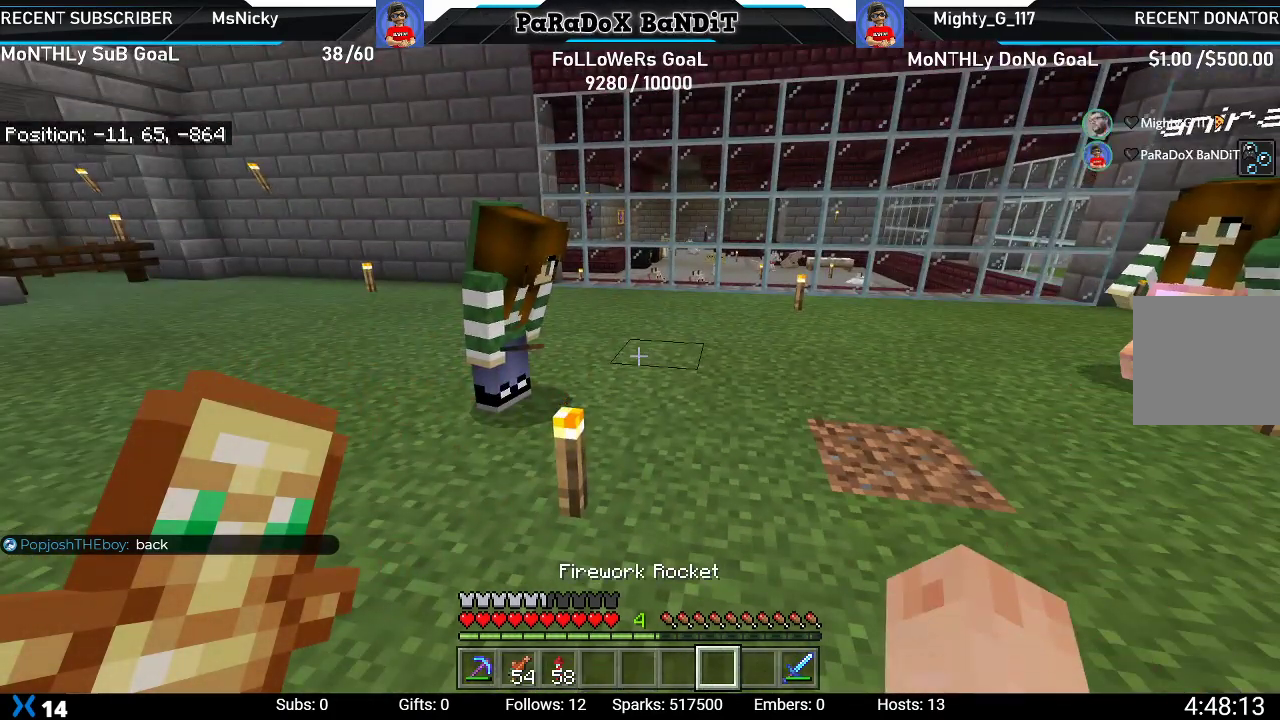
{"buttons": [], "left_stick": "center", "right_stick": "center", "events": [[33, "R1", "up"], [100, "R1", "down"], [233, "R1", "up"]]}
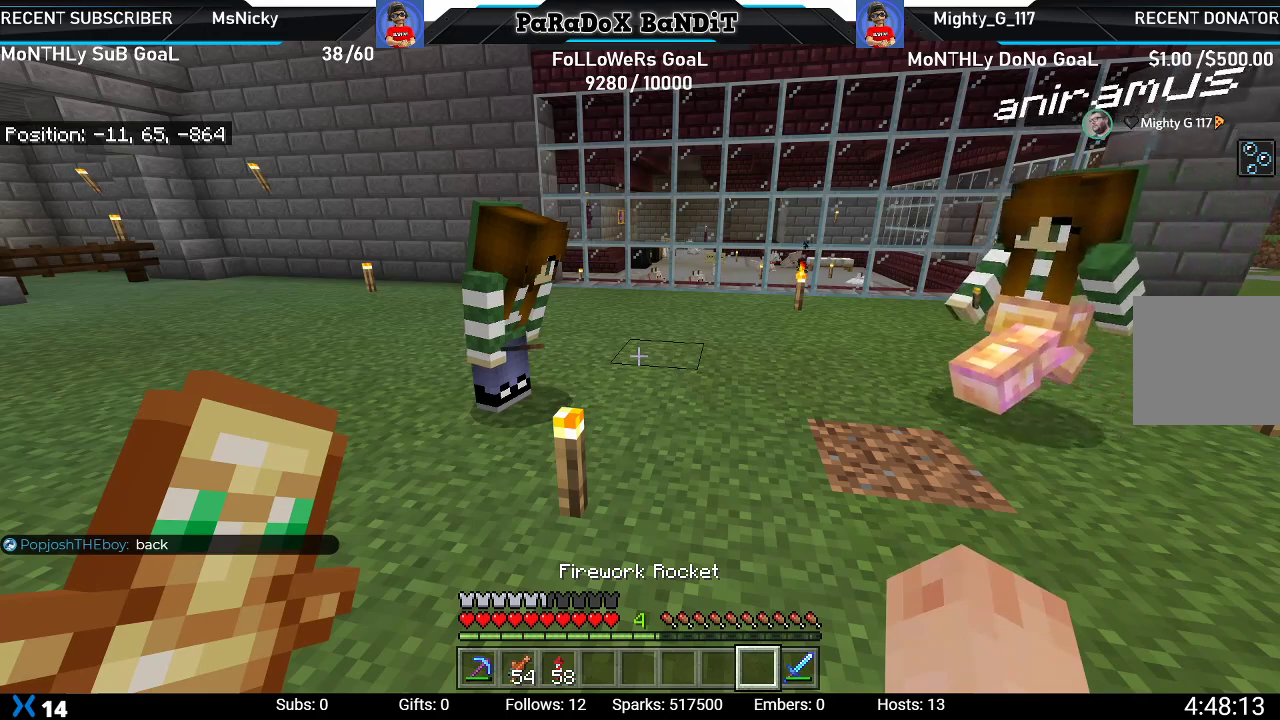
{"buttons": [], "left_stick": "center", "right_stick": "center", "events": []}
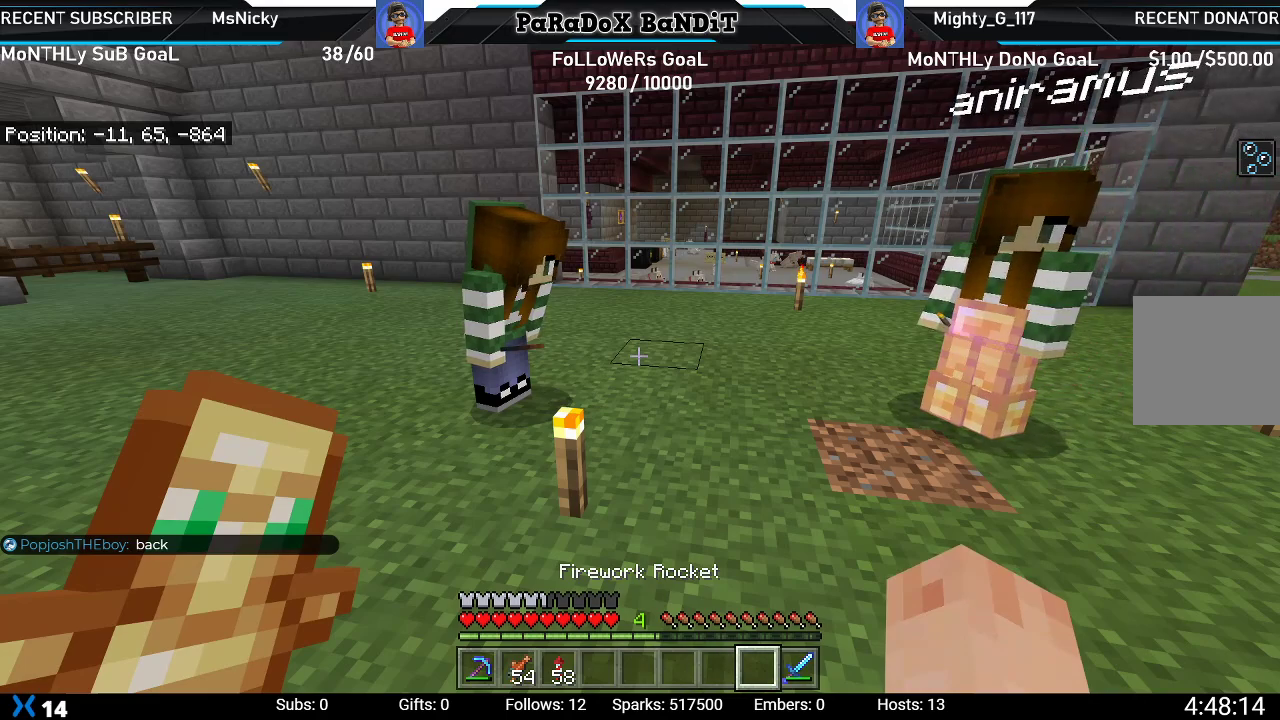
{"buttons": [], "left_stick": "center", "right_stick": "center", "events": [[217, "right_stick", "right"], [400, "right_stick", "center"]]}
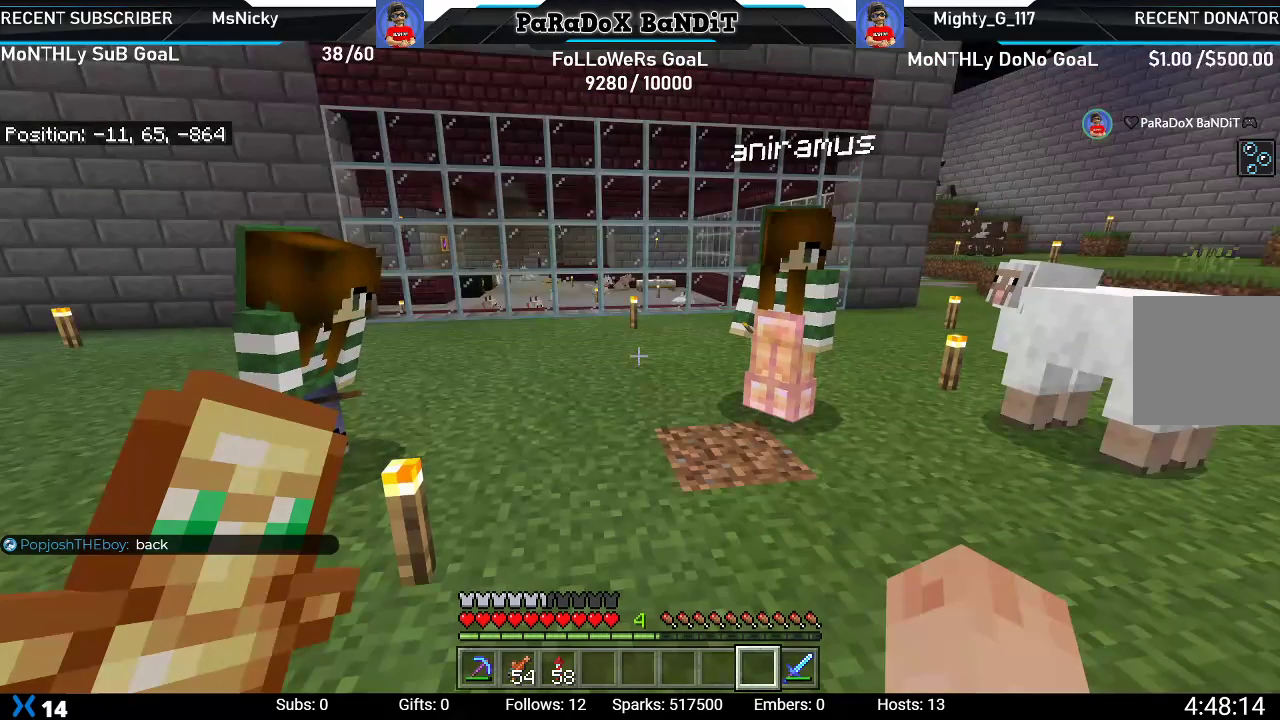
{"buttons": [], "left_stick": "center", "right_stick": "left", "events": [[383, "right_stick", "left"]]}
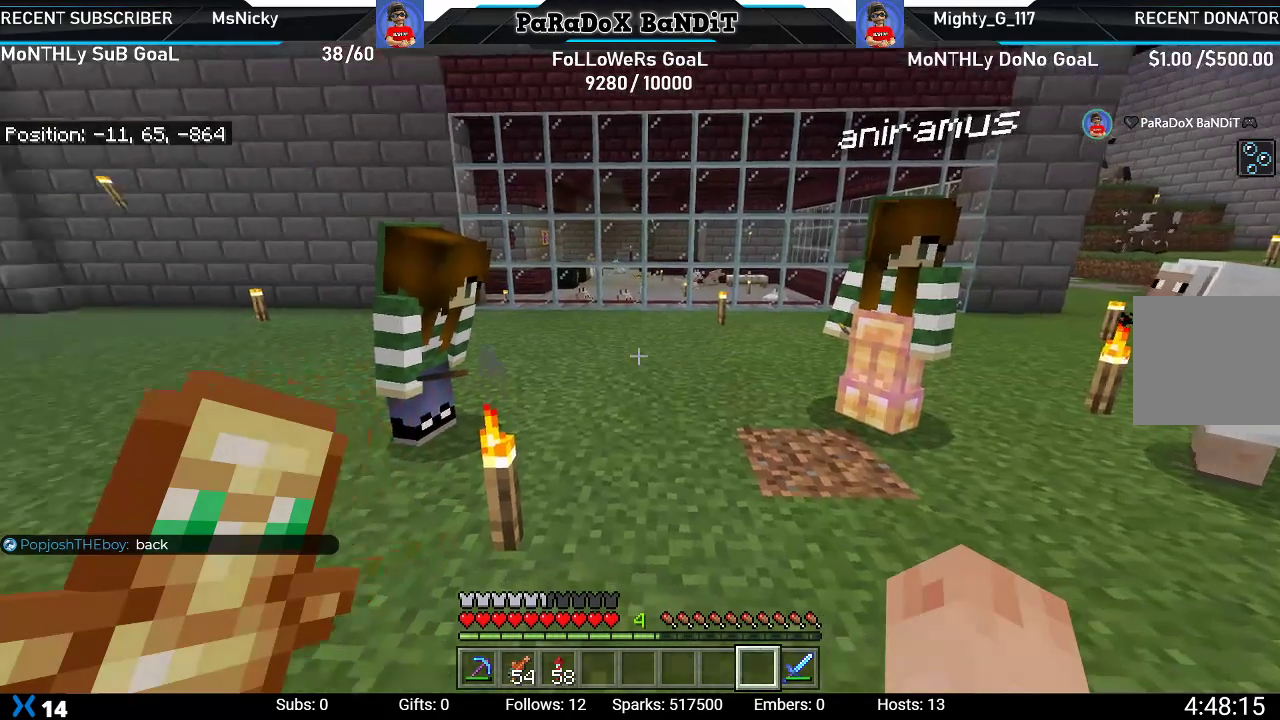
{"buttons": [], "left_stick": "center", "right_stick": "center", "events": [[17, "right_stick", "center"]]}
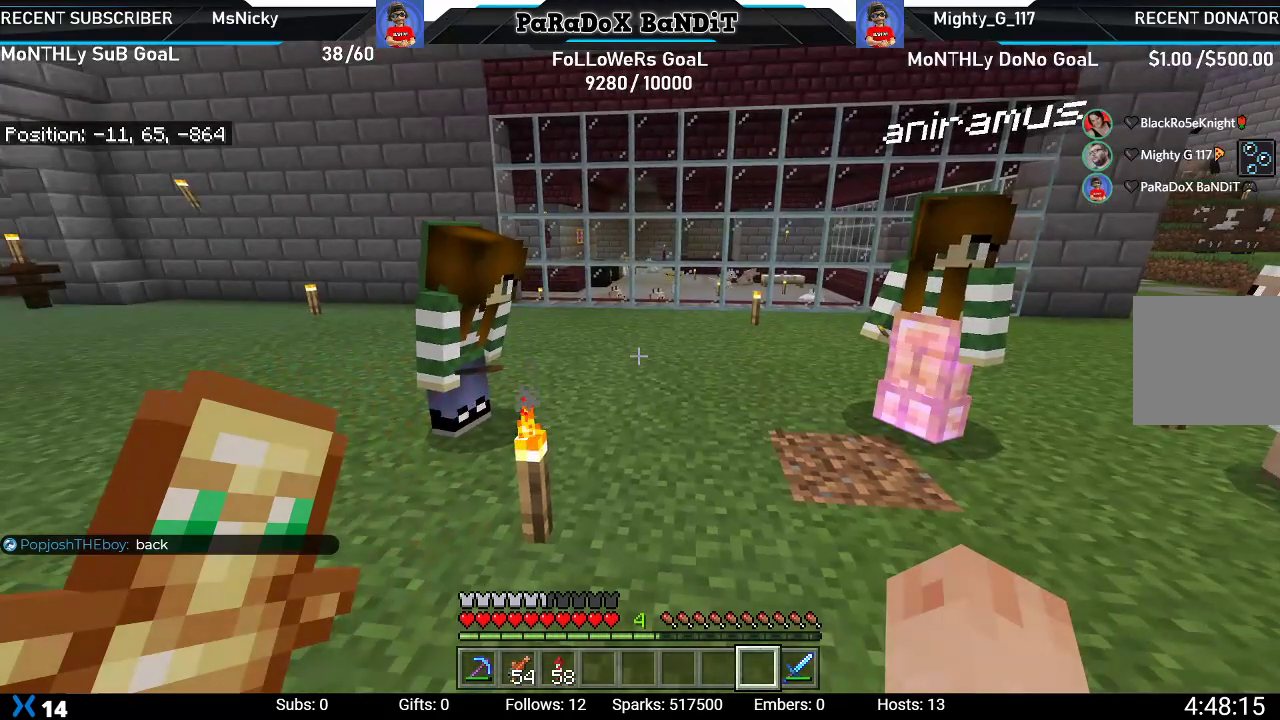
{"buttons": [], "left_stick": "center", "right_stick": "center", "events": []}